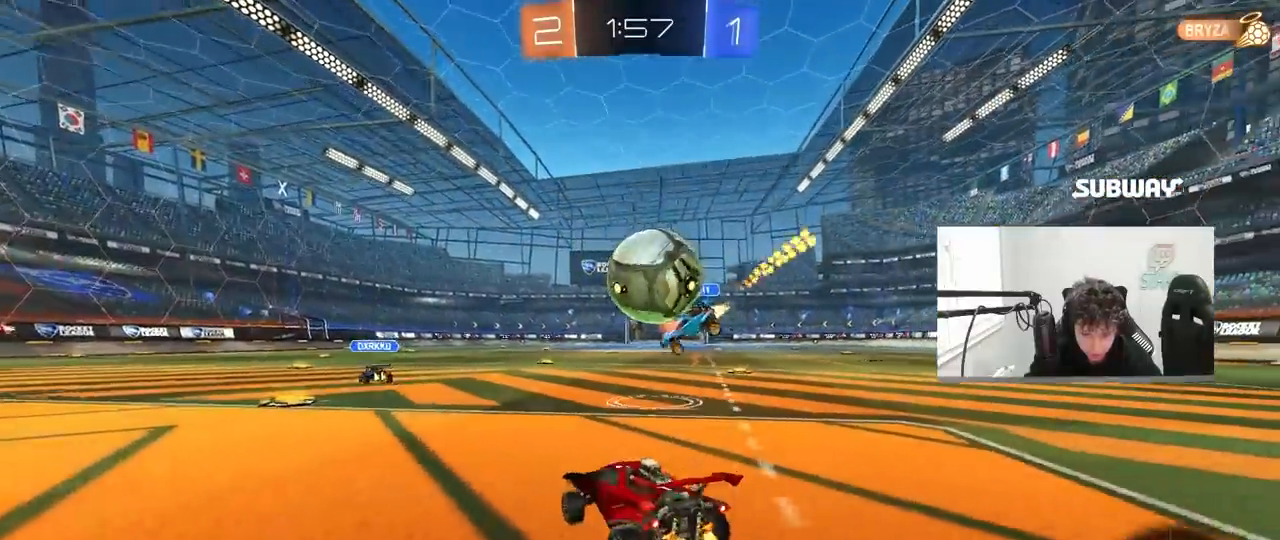
Gameplay with keyboard and mouse; each line is a JSON object with the keys and mouse buttons held at the frame after it. "events" lists presses ("down") and releases ("up") of "1", "2", "3", "4", "5", "a", "alt", "c", "caps_lock", "ctrl", "d", "e", "f", "g", "q", "r", "s", "shift", "space", "t", "tab", "v", "w", "x", "z", "mouse_left", "mouse_wheel" and "mouse_right" between this image and that frame as [ms after this image, input, new state], when the widget could be followed in between. "mouse_left", "mouse_wheel", "mouse_right" = the "left", "wheel", "right" buttons of the "mouse" list. No other keys are recorded. "wheel" means that the mouse wheel is clicked or scrolled. "mouse_move" is the direction in which the mouse moves at that frame (one of eight, or "still"), when it could be read.
{"keys": ["a", "s", "shift"], "mouse": ["left", "right"], "mouse_move": "left", "events": [[17, "mouse_right", "up"], [100, "d", "up"], [100, "mouse_left", "down"], [150, "d", "down"], [200, "mouse_right", "down"], [200, "w", "up"], [250, "d", "up"], [300, "a", "down"], [300, "shift", "down"], [317, "mouse_right", "up"], [333, "w", "down"], [383, "mouse_right", "down"], [433, "s", "down"], [433, "w", "up"]]}
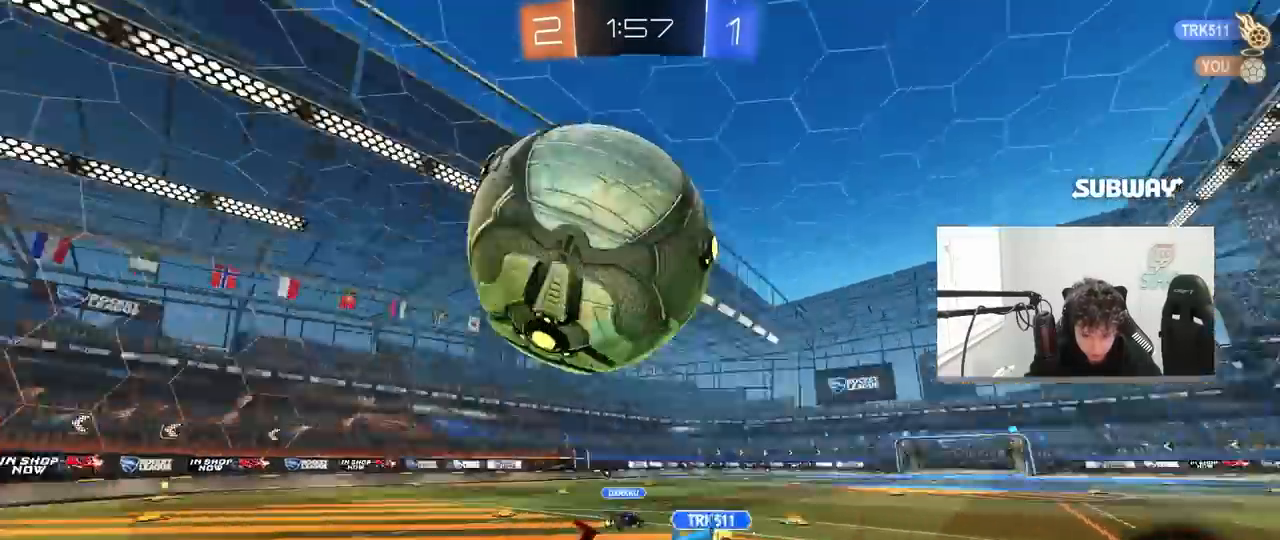
{"keys": ["a", "s", "shift"], "mouse": [], "mouse_move": "still", "events": [[100, "mouse_left", "up"], [100, "mouse_right", "up"], [350, "s", "up"], [350, "space", "down"], [450, "s", "down"], [450, "space", "up"]]}
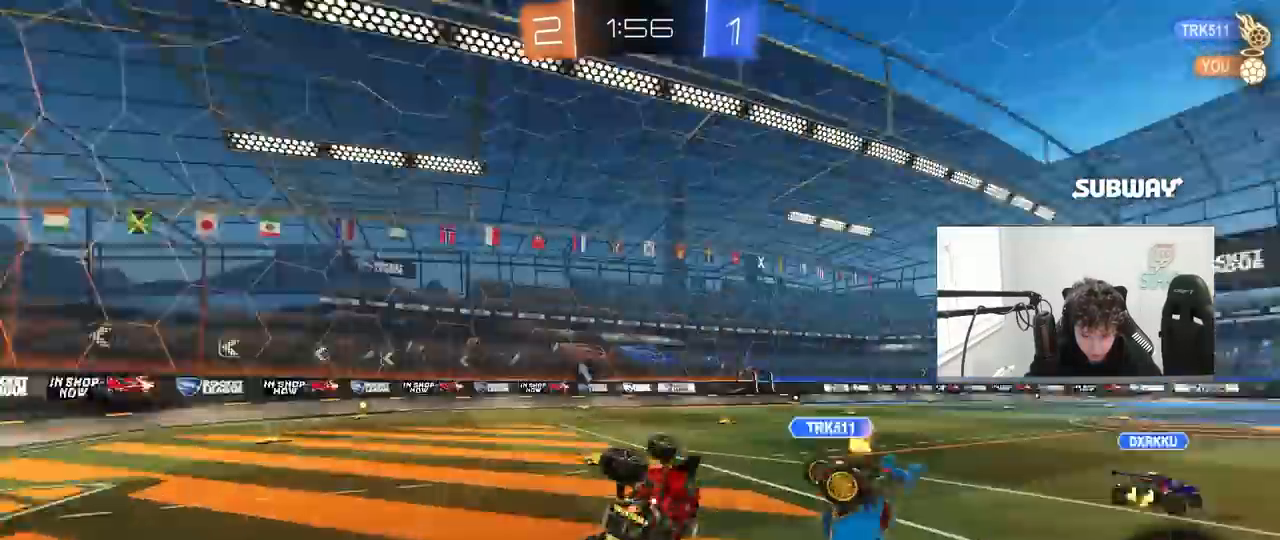
{"keys": ["a", "w"], "mouse": [], "mouse_move": "still", "events": [[133, "shift", "up"], [233, "a", "up"], [283, "s", "up"], [333, "a", "down"], [417, "w", "down"]]}
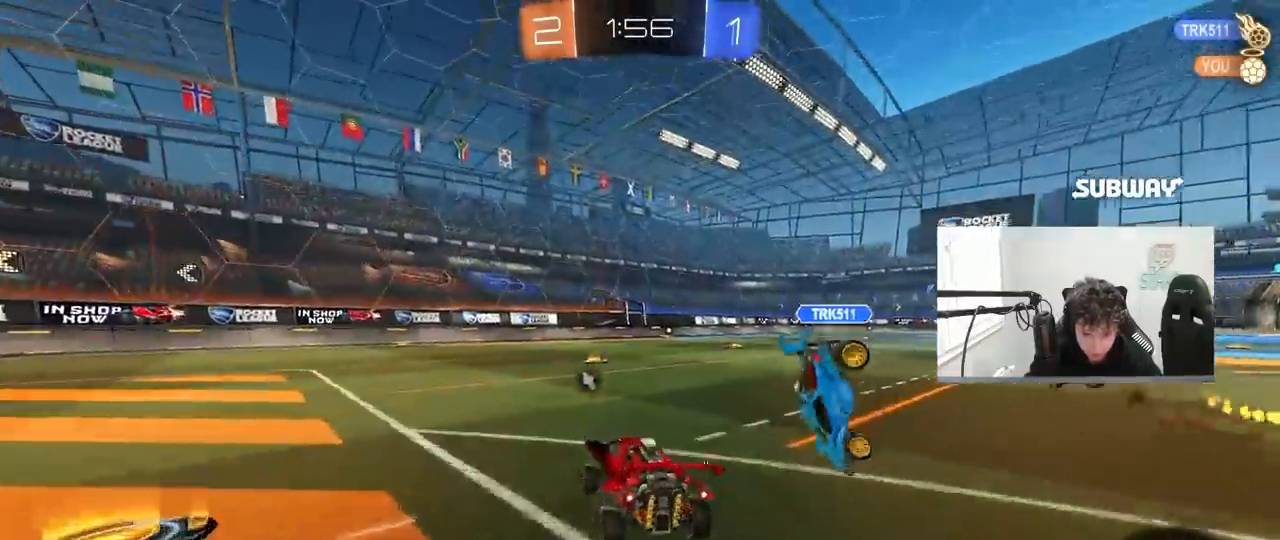
{"keys": ["w"], "mouse": ["right"], "mouse_move": "still", "events": [[383, "a", "up"], [483, "mouse_right", "down"]]}
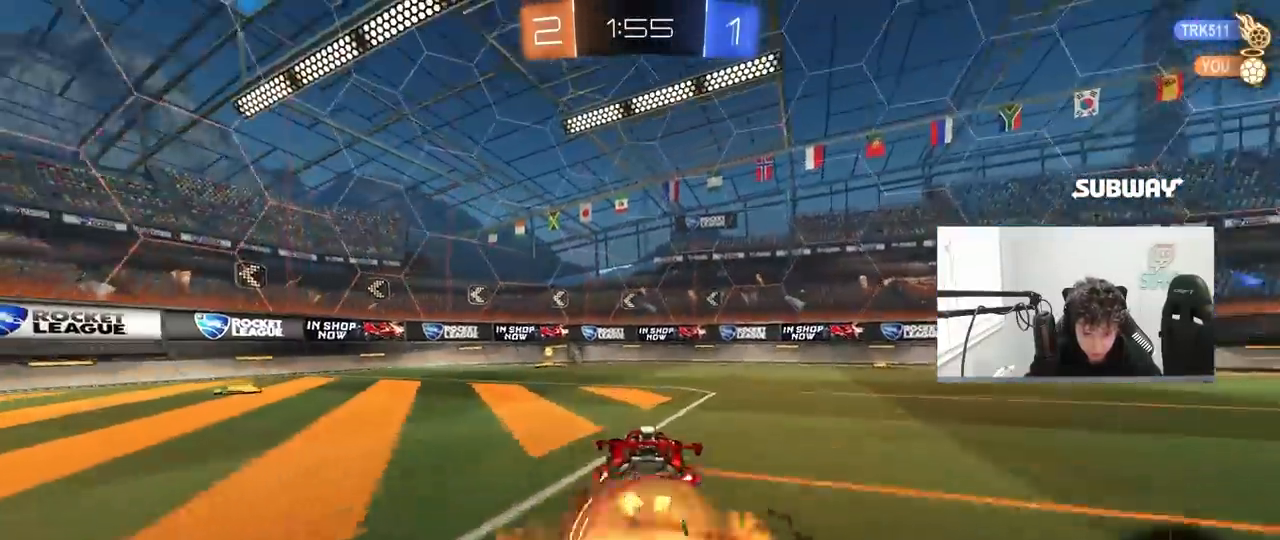
{"keys": ["a", "s", "shift"], "mouse": [], "mouse_move": "still", "events": [[33, "a", "down"], [33, "shift", "down"], [83, "mouse_right", "up"], [117, "mouse_right", "down"], [167, "s", "down"], [167, "w", "up"], [217, "space", "down"], [317, "mouse_right", "up"], [467, "space", "up"]]}
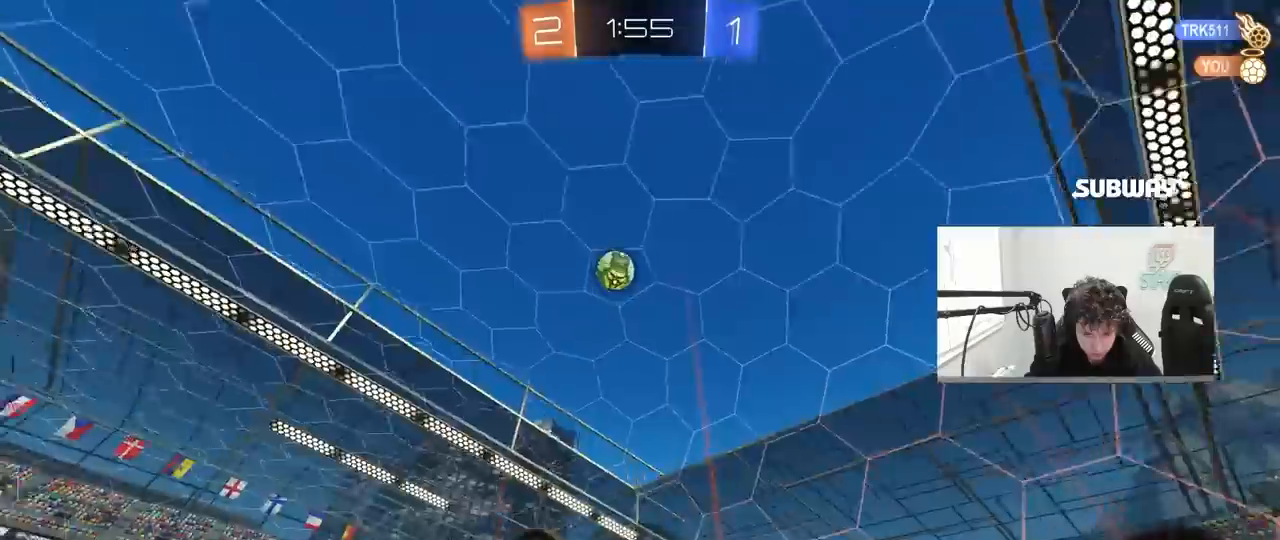
{"keys": ["d"], "mouse": [], "mouse_move": "still", "events": [[50, "s", "up"], [133, "s", "down"], [333, "shift", "up"], [383, "s", "up"], [417, "a", "up"], [467, "d", "down"]]}
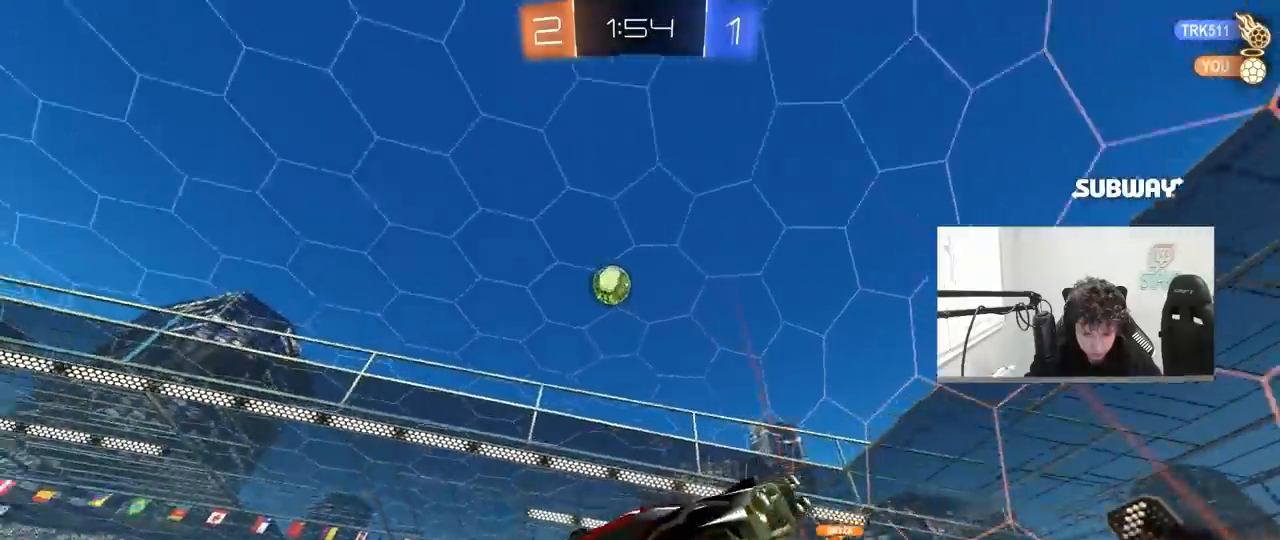
{"keys": ["w"], "mouse": ["left"], "mouse_move": "still", "events": [[100, "w", "down"], [433, "d", "up"], [483, "mouse_left", "down"]]}
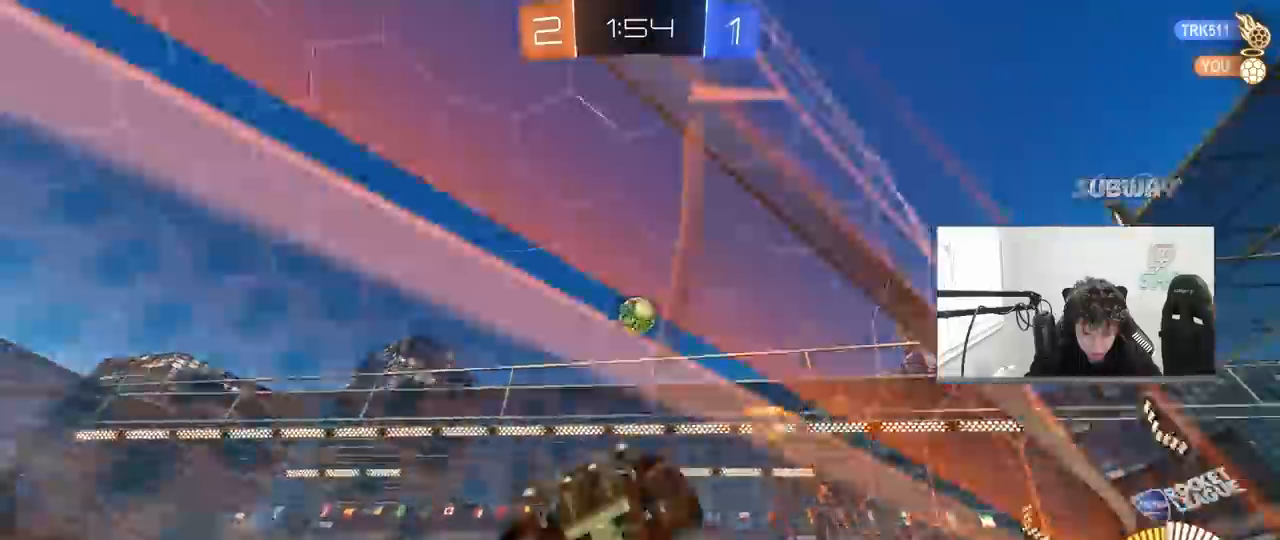
{"keys": ["a", "w"], "mouse": [], "mouse_move": "still", "events": [[33, "d", "down"], [117, "d", "up"], [283, "mouse_left", "up"], [450, "a", "down"]]}
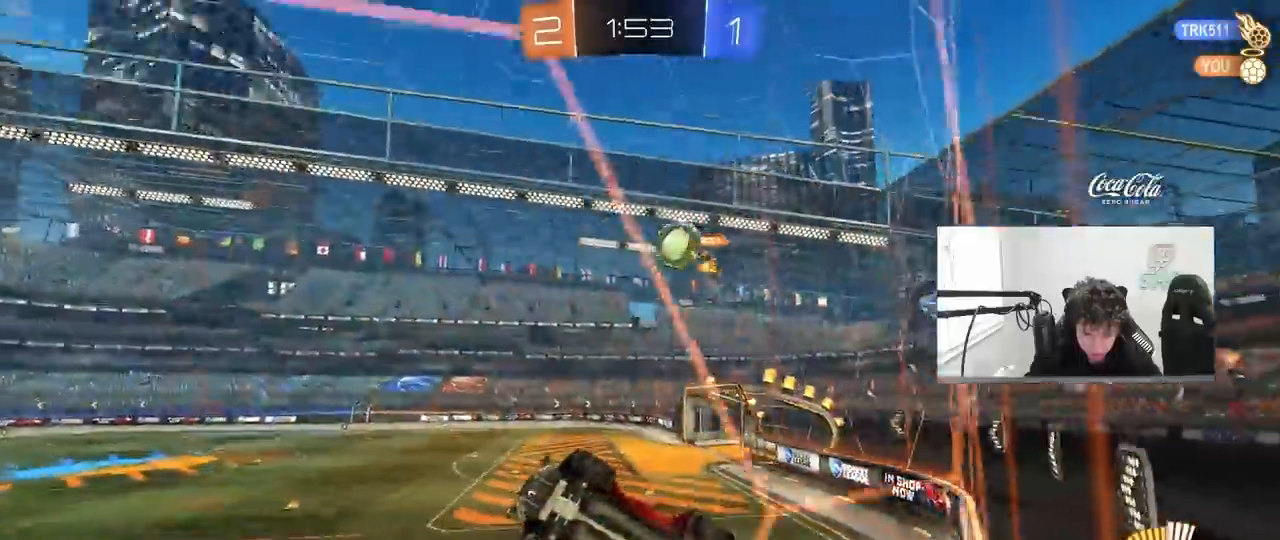
{"keys": ["d", "shift", "w"], "mouse": [], "mouse_move": "still", "events": [[133, "a", "up"], [133, "d", "down"], [233, "a", "down"], [233, "shift", "down"], [283, "a", "up"], [333, "shift", "up"], [467, "shift", "down"]]}
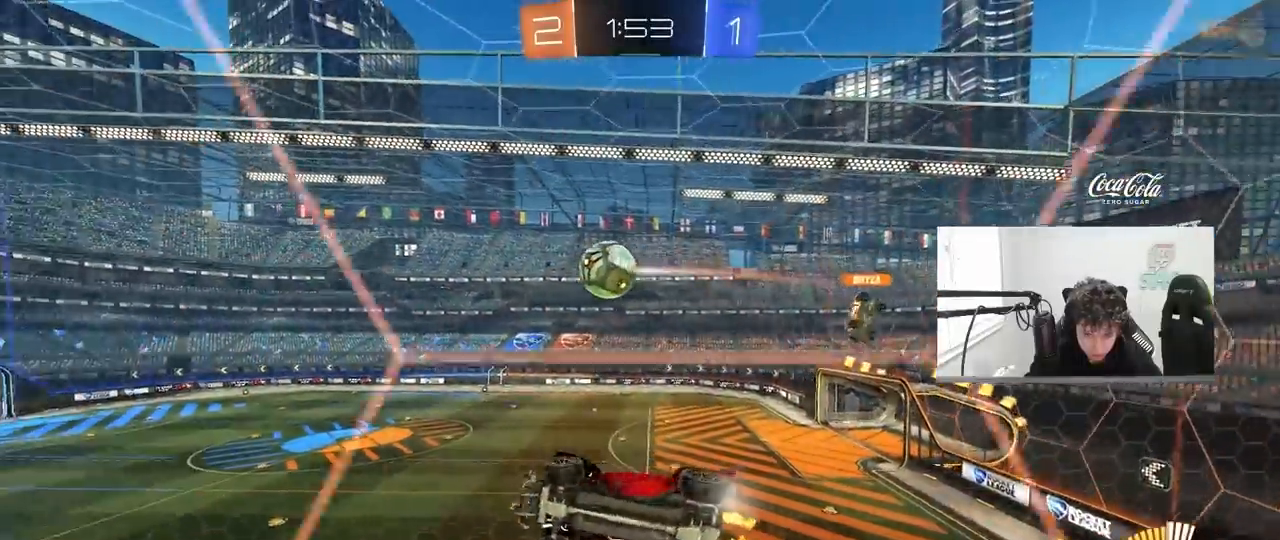
{"keys": ["d", "w"], "mouse": ["left"], "mouse_move": "still", "events": [[67, "shift", "up"], [483, "mouse_left", "down"]]}
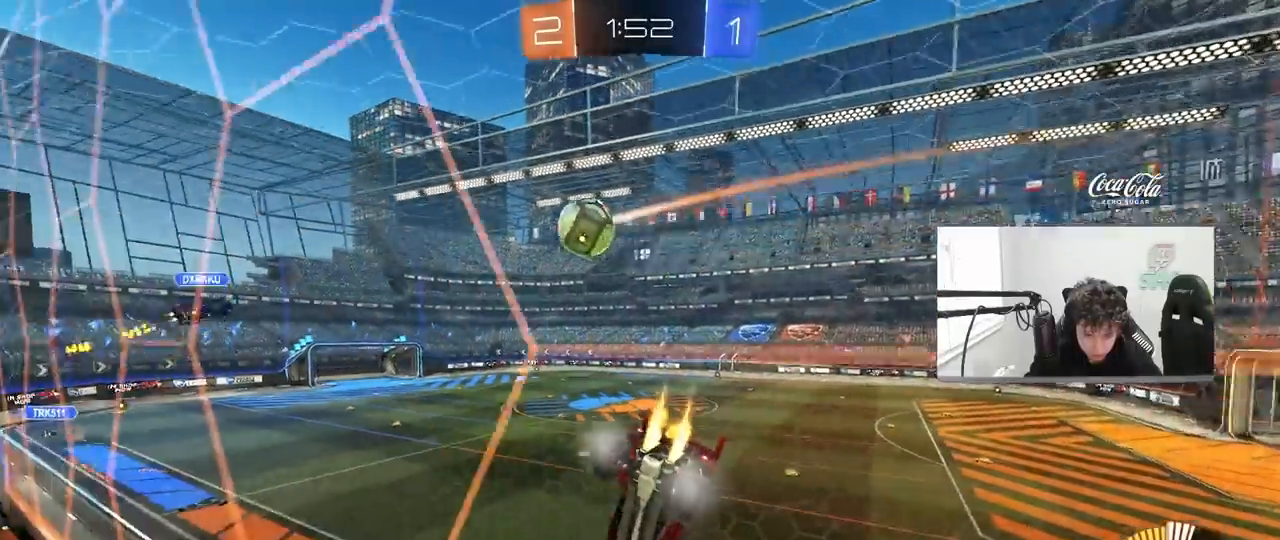
{"keys": ["w"], "mouse": ["left"], "mouse_move": "still", "events": [[267, "d", "up"]]}
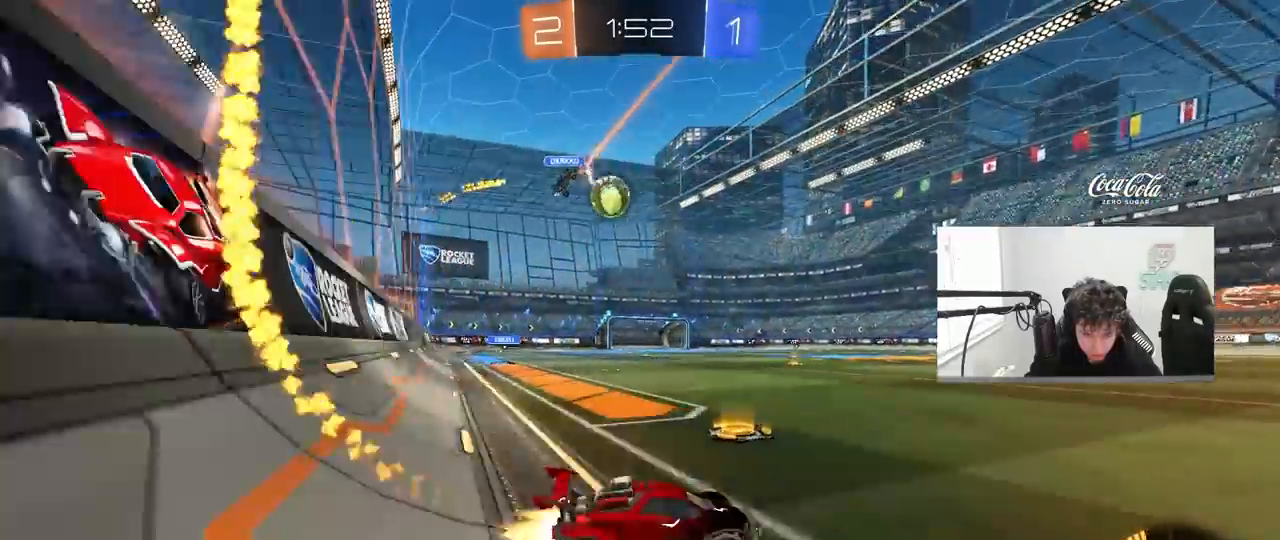
{"keys": ["w"], "mouse": [], "mouse_move": "still", "events": [[83, "a", "down"], [183, "mouse_left", "up"], [183, "shift", "down"], [183, "w", "up"], [283, "shift", "up"], [417, "w", "down"], [467, "a", "up"]]}
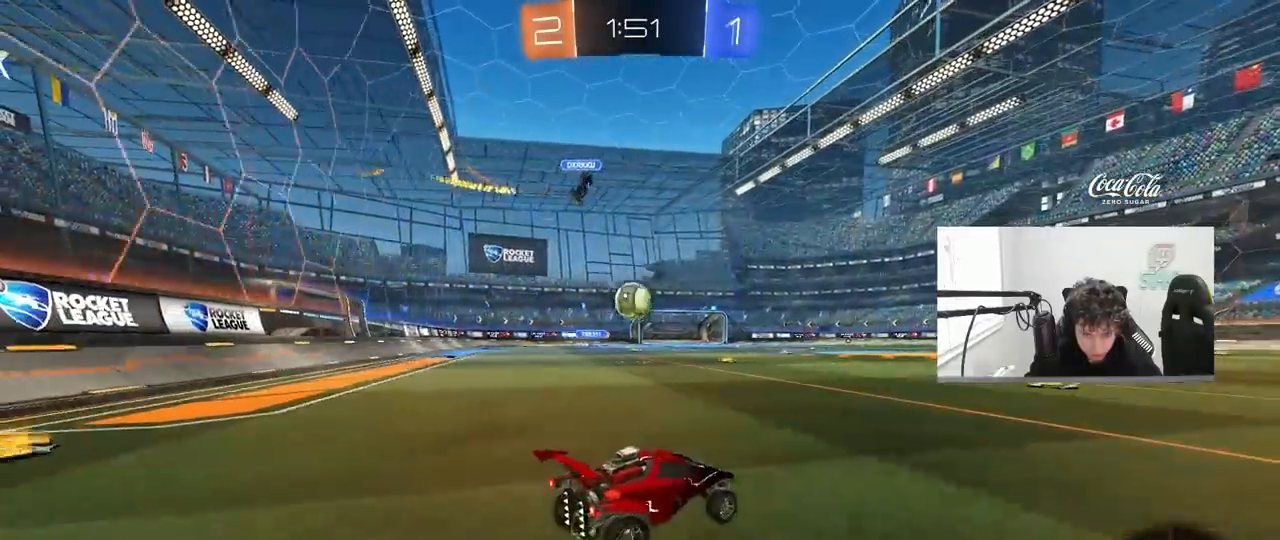
{"keys": ["w"], "mouse": [], "mouse_move": "still", "events": [[67, "d", "down"], [200, "d", "up"], [300, "a", "down"], [383, "a", "up"]]}
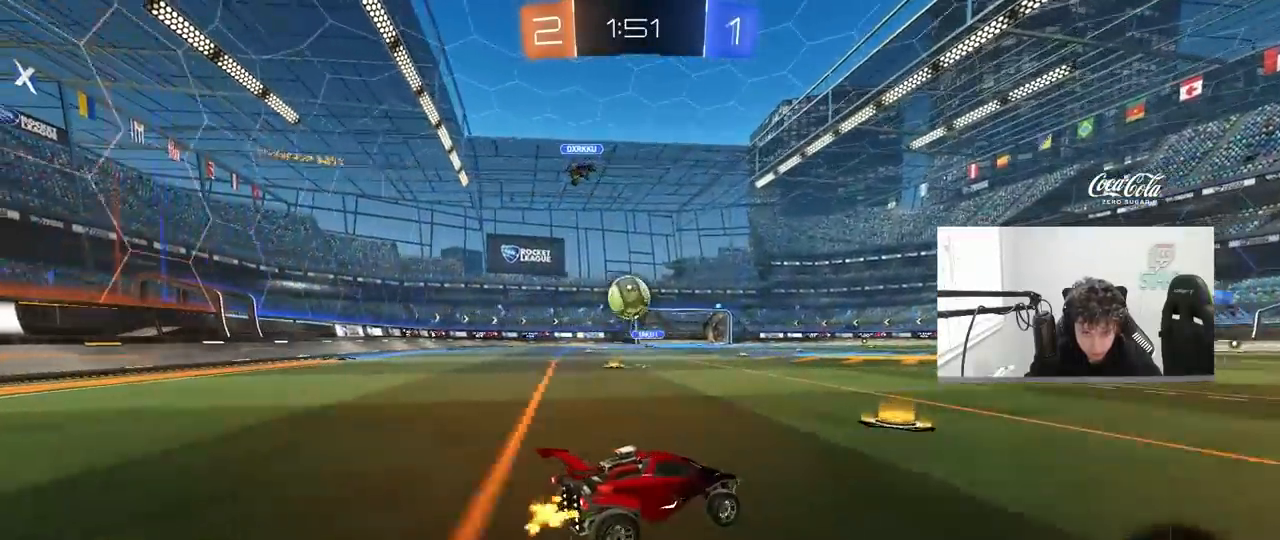
{"keys": ["w"], "mouse": [], "mouse_move": "still", "events": [[117, "a", "down"], [217, "a", "up"]]}
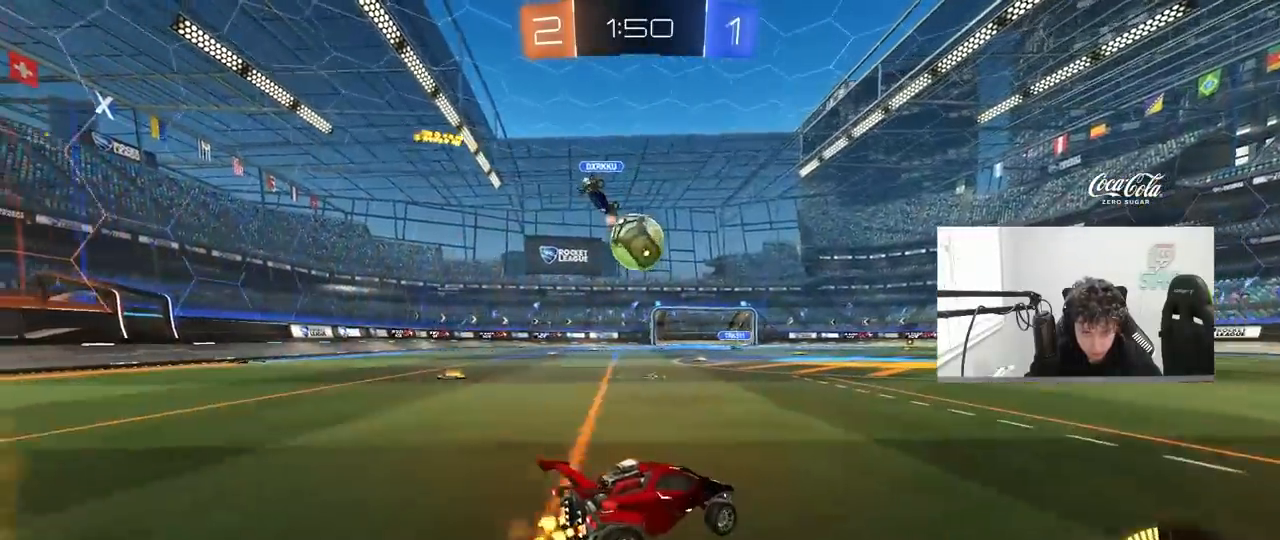
{"keys": ["a", "w"], "mouse": ["left"], "mouse_move": "still", "events": [[233, "mouse_left", "down"], [467, "a", "down"]]}
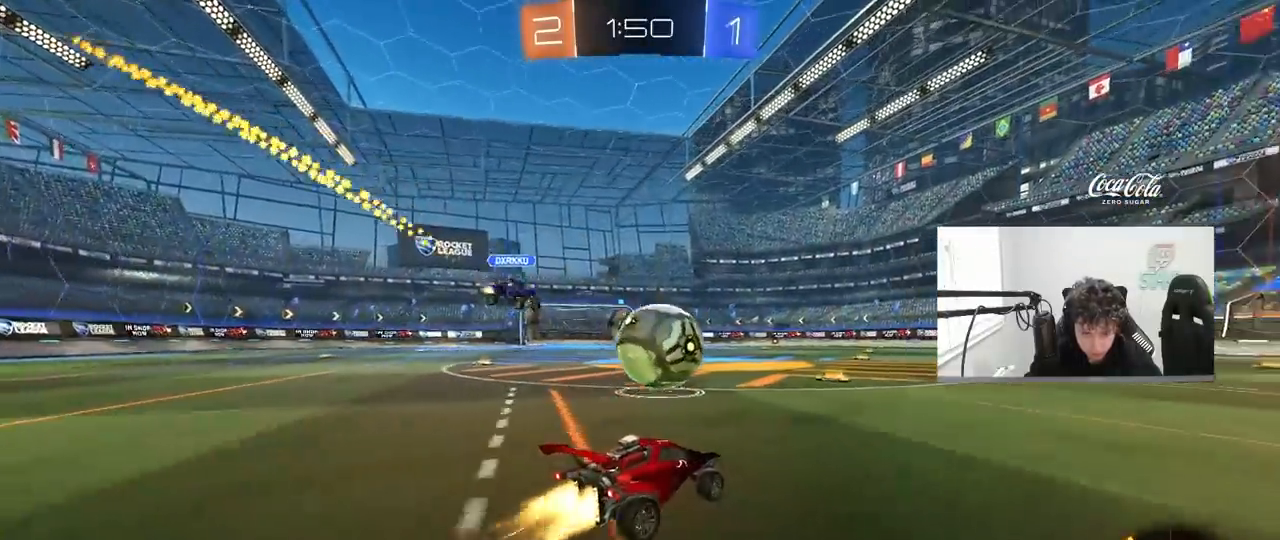
{"keys": ["a", "shift"], "mouse": ["left", "right"], "mouse_move": "up", "events": [[67, "a", "up"], [67, "mouse_right", "down"], [67, "w", "up"], [100, "d", "down"], [100, "s", "down"], [200, "d", "up"], [250, "mouse_right", "up"], [250, "s", "up"], [300, "mouse_right", "down"], [333, "s", "down"], [433, "d", "down"], [483, "a", "down"], [483, "d", "up"], [483, "s", "up"], [483, "shift", "down"]]}
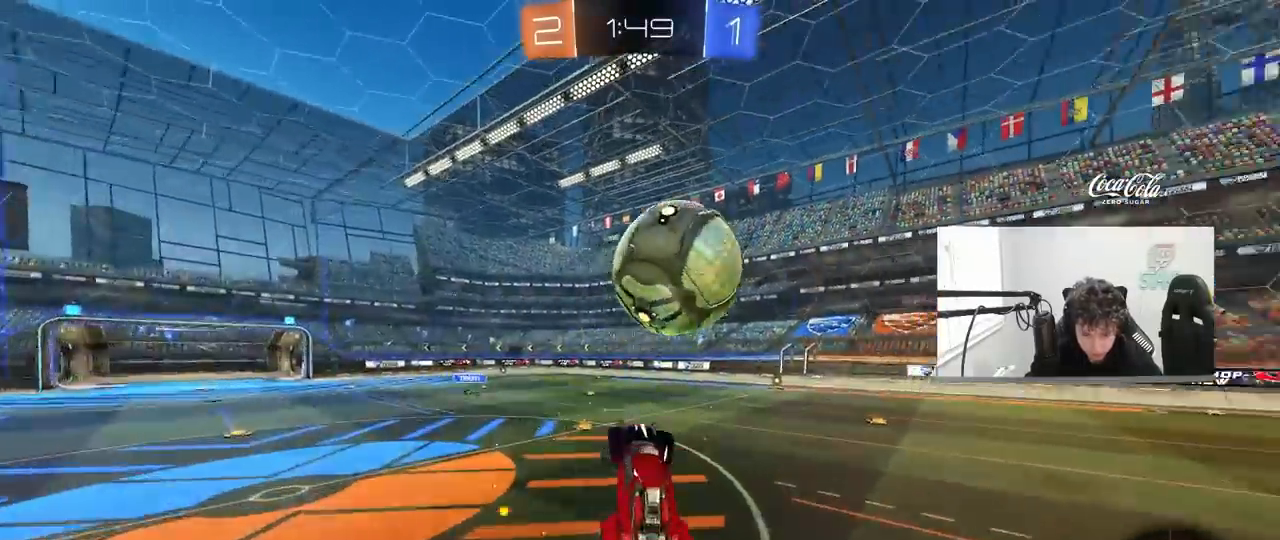
{"keys": ["a", "shift"], "mouse": ["left"], "mouse_move": "still", "events": [[33, "mouse_right", "up"], [117, "w", "down"], [317, "w", "up"], [350, "w", "down"], [450, "w", "up"]]}
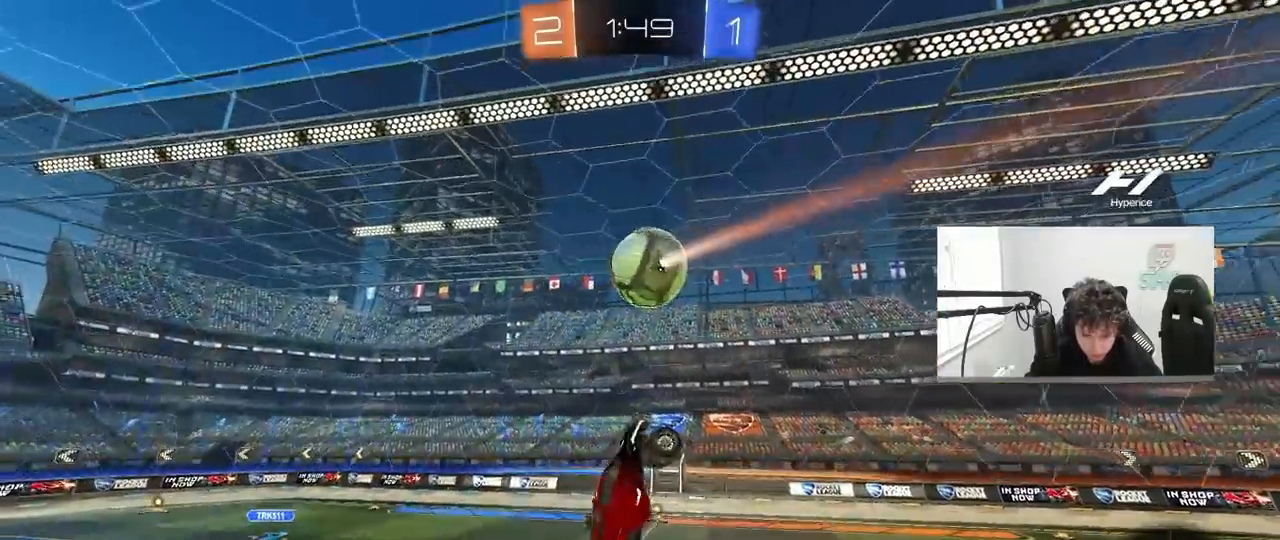
{"keys": ["a", "shift", "w"], "mouse": [], "mouse_move": "still", "events": [[50, "w", "down"], [100, "w", "up"], [233, "mouse_left", "up"], [233, "s", "down"], [283, "s", "up"], [417, "w", "down"]]}
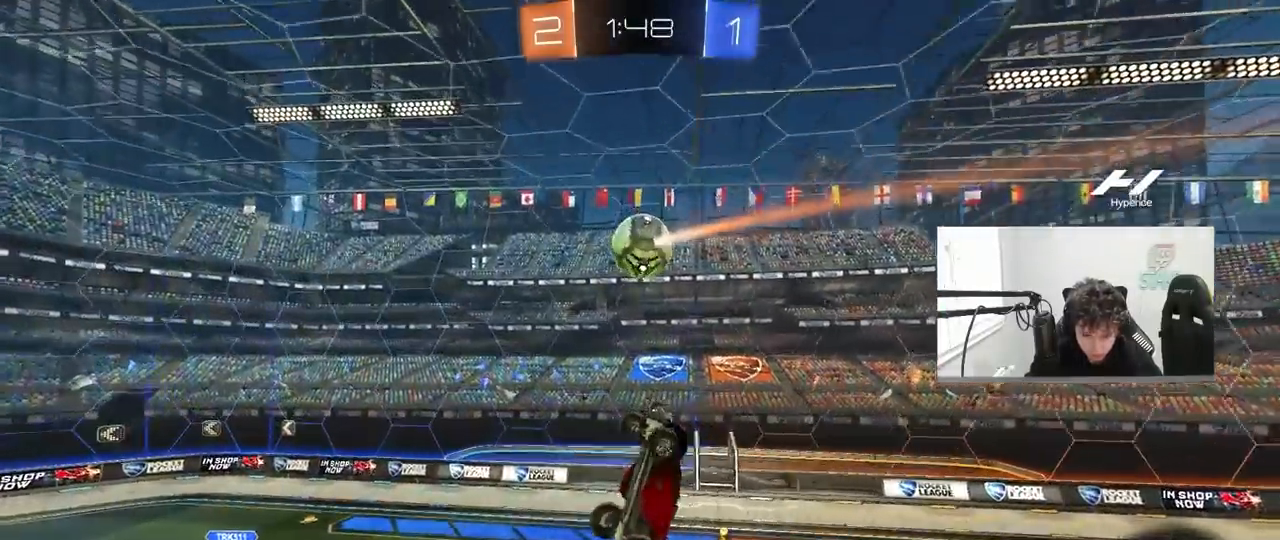
{"keys": [], "mouse": ["left"], "mouse_move": "still", "events": [[17, "mouse_left", "down"], [100, "w", "up"], [250, "s", "down"], [250, "shift", "up"], [300, "a", "up"], [300, "d", "down"], [300, "mouse_left", "up"], [383, "s", "up"], [433, "mouse_left", "down"], [483, "d", "up"]]}
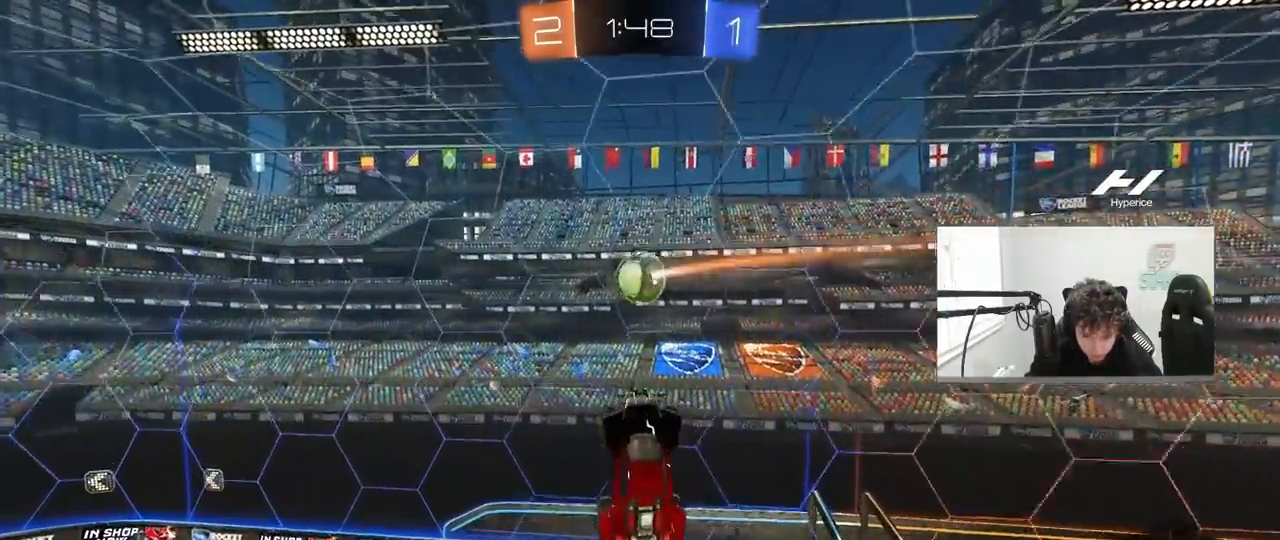
{"keys": ["a", "s"], "mouse": [], "mouse_move": "still", "events": [[33, "mouse_left", "up"], [67, "a", "down"], [67, "s", "down"], [217, "space", "down"], [267, "a", "up"], [267, "s", "up"], [367, "a", "down"], [367, "space", "up"], [450, "s", "down"]]}
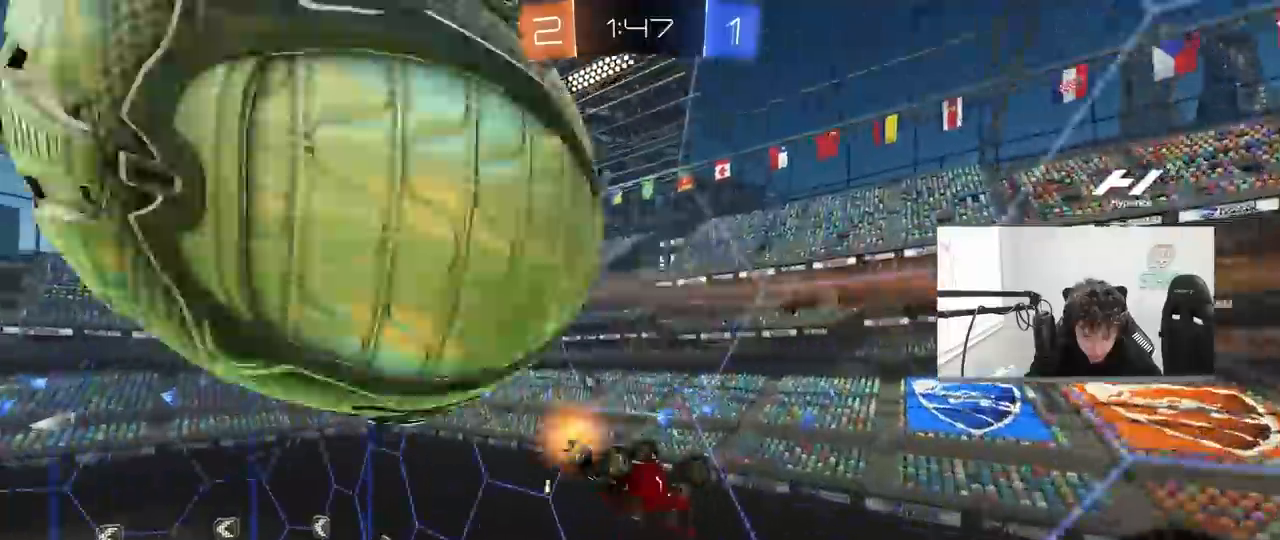
{"keys": ["a", "shift"], "mouse": [], "mouse_move": "still", "events": [[183, "space", "down"], [333, "s", "up"], [333, "shift", "down"], [367, "space", "up"]]}
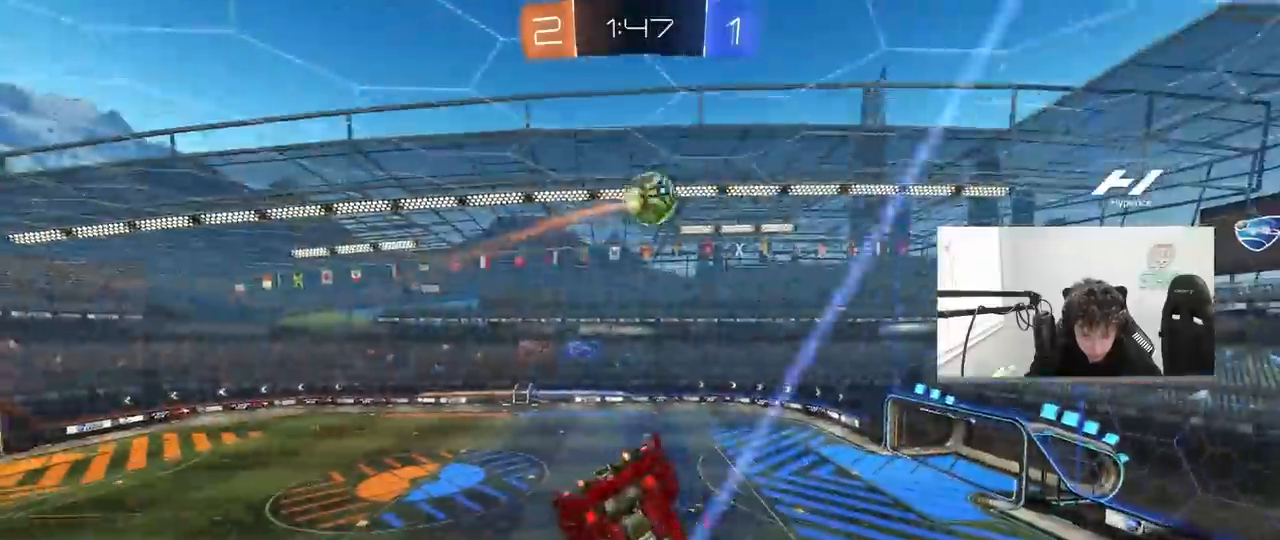
{"keys": [], "mouse": [], "mouse_move": "still", "events": [[200, "shift", "up"], [300, "s", "down"], [433, "a", "up"], [433, "s", "up"]]}
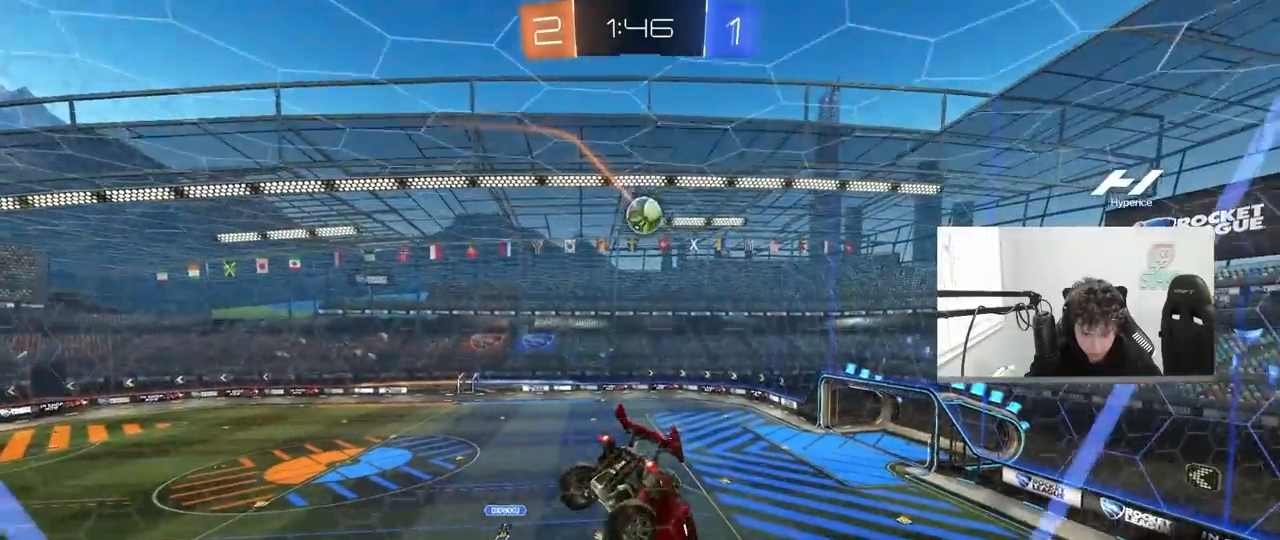
{"keys": [], "mouse": [], "mouse_move": "still", "events": [[317, "a", "down"], [317, "shift", "down"], [400, "shift", "up"], [450, "a", "up"]]}
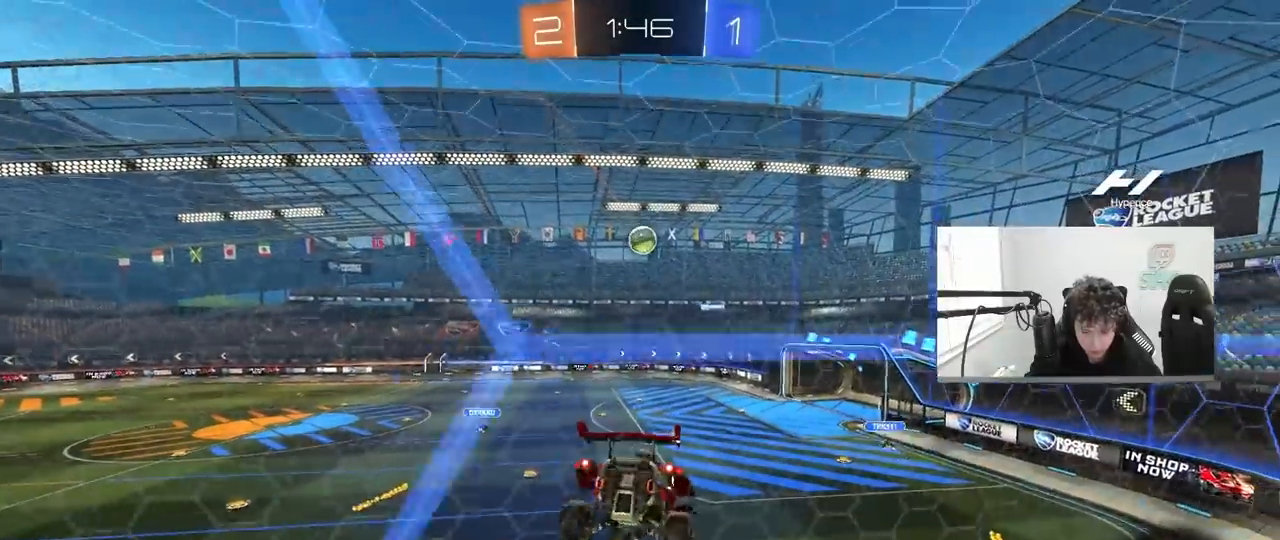
{"keys": ["d", "w"], "mouse": [], "mouse_move": "still", "events": [[133, "a", "down"], [317, "a", "up"], [367, "d", "down"], [467, "w", "down"]]}
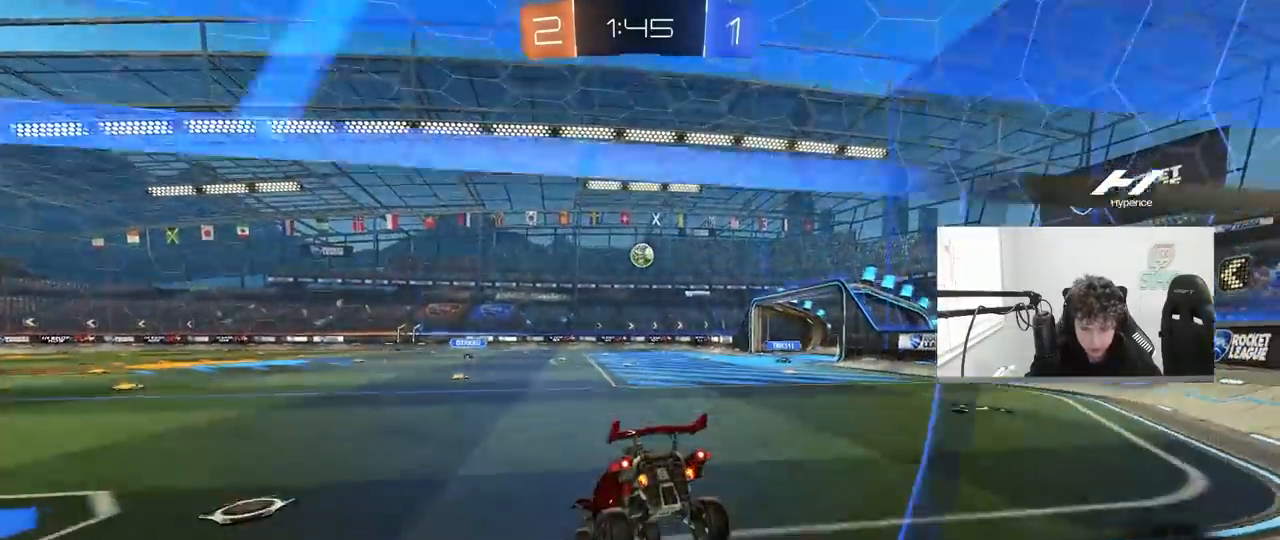
{"keys": ["a", "w"], "mouse": [], "mouse_move": "up", "events": [[67, "d", "up"], [100, "a", "down"]]}
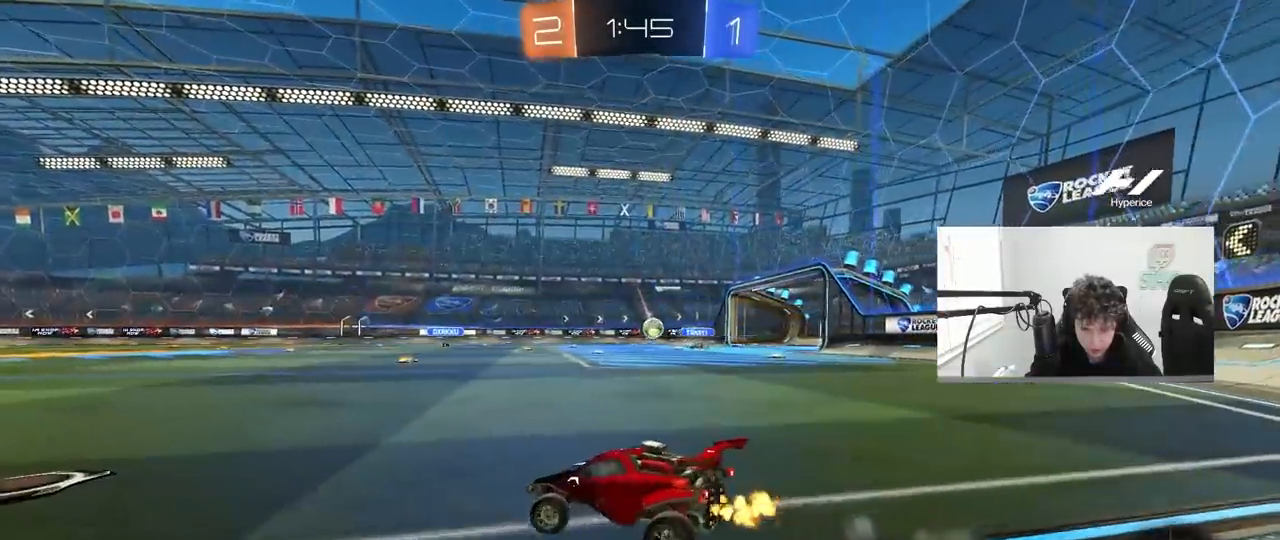
{"keys": ["d", "w"], "mouse": ["left", "right"], "mouse_move": "still", "events": [[83, "a", "up"], [217, "a", "down"], [350, "mouse_left", "down"], [400, "a", "up"], [450, "d", "down"], [500, "mouse_right", "down"]]}
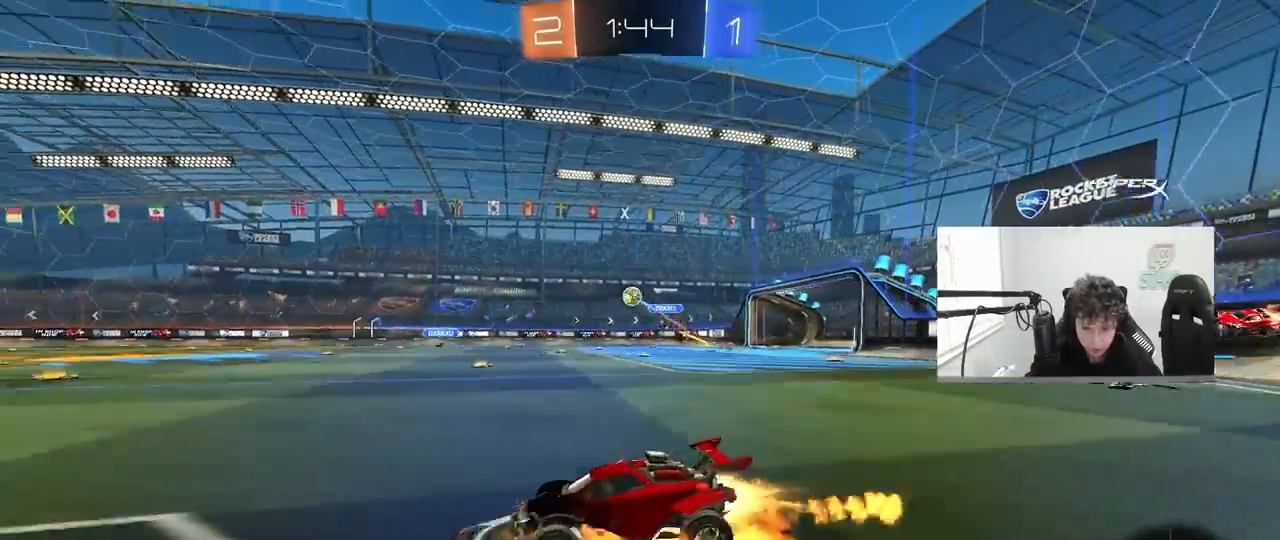
{"keys": ["a", "s", "shift"], "mouse": ["left"], "mouse_move": "still", "events": [[50, "a", "down"], [50, "d", "up"], [50, "mouse_right", "up"], [83, "shift", "down"], [133, "mouse_right", "down"], [133, "space", "down"], [233, "s", "down"], [233, "w", "up"], [283, "space", "up"], [367, "mouse_right", "up"]]}
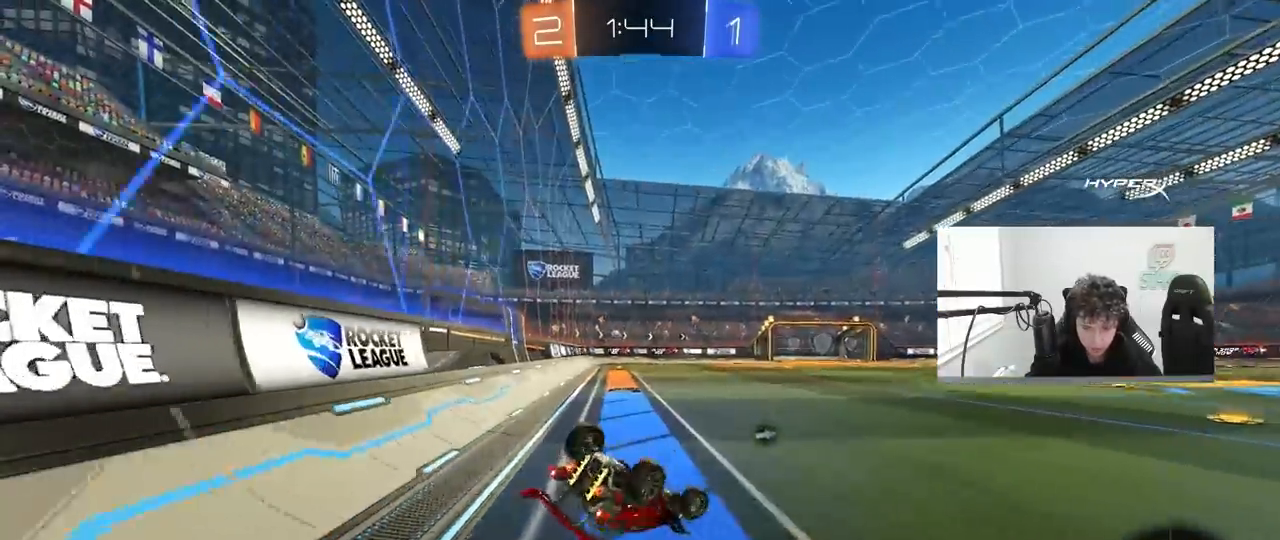
{"keys": [], "mouse": [], "mouse_move": "still", "events": [[67, "s", "up"], [200, "mouse_left", "up"], [200, "s", "down"], [300, "s", "up"], [383, "shift", "up"], [433, "a", "up"]]}
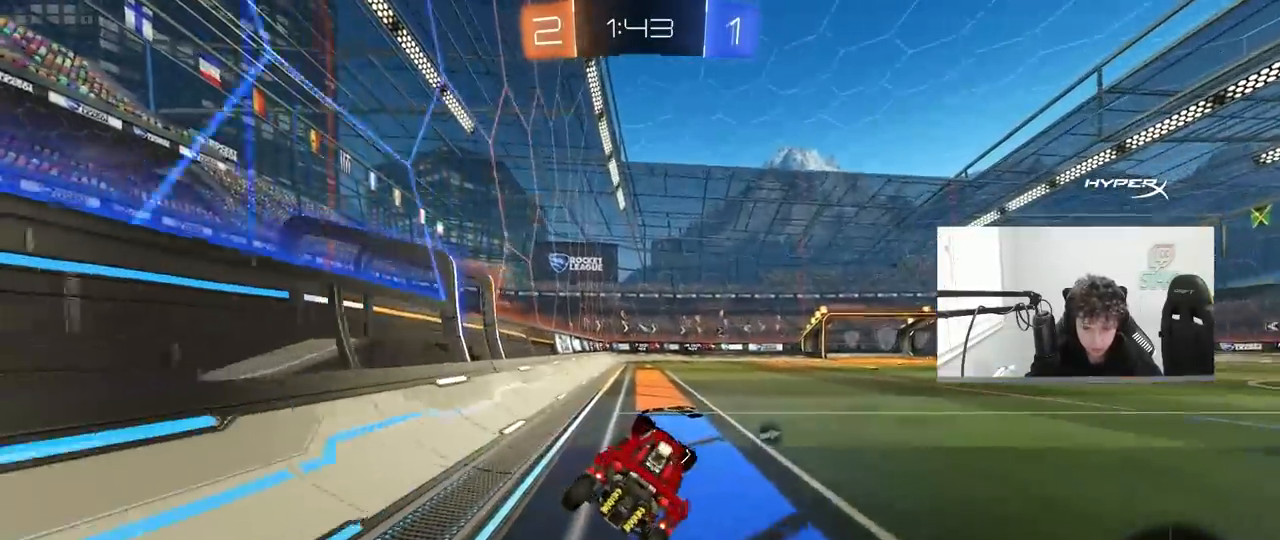
{"keys": ["w"], "mouse": ["left"], "mouse_move": "still", "events": [[167, "w", "down"], [217, "d", "down"], [267, "mouse_left", "down"], [450, "d", "up"]]}
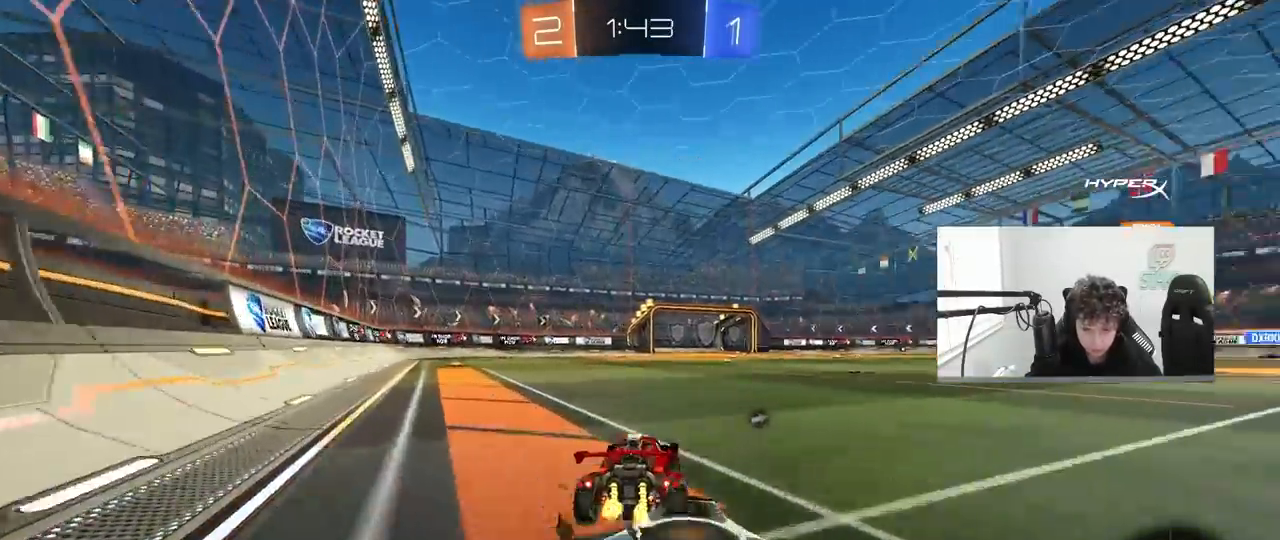
{"keys": ["space", "w"], "mouse": [], "mouse_move": "still", "events": [[133, "d", "down"], [183, "d", "up"], [183, "mouse_right", "down"], [283, "mouse_right", "up"], [333, "mouse_right", "down"], [367, "space", "down"], [417, "mouse_left", "up"], [467, "mouse_right", "up"]]}
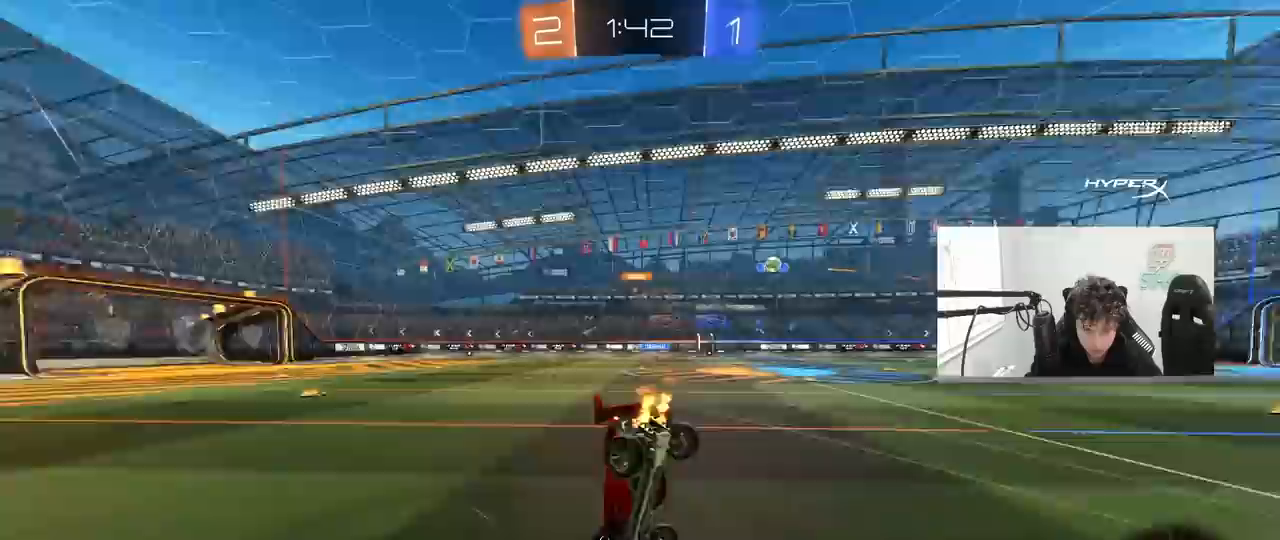
{"keys": ["w"], "mouse": [], "mouse_move": "still", "events": [[67, "space", "up"]]}